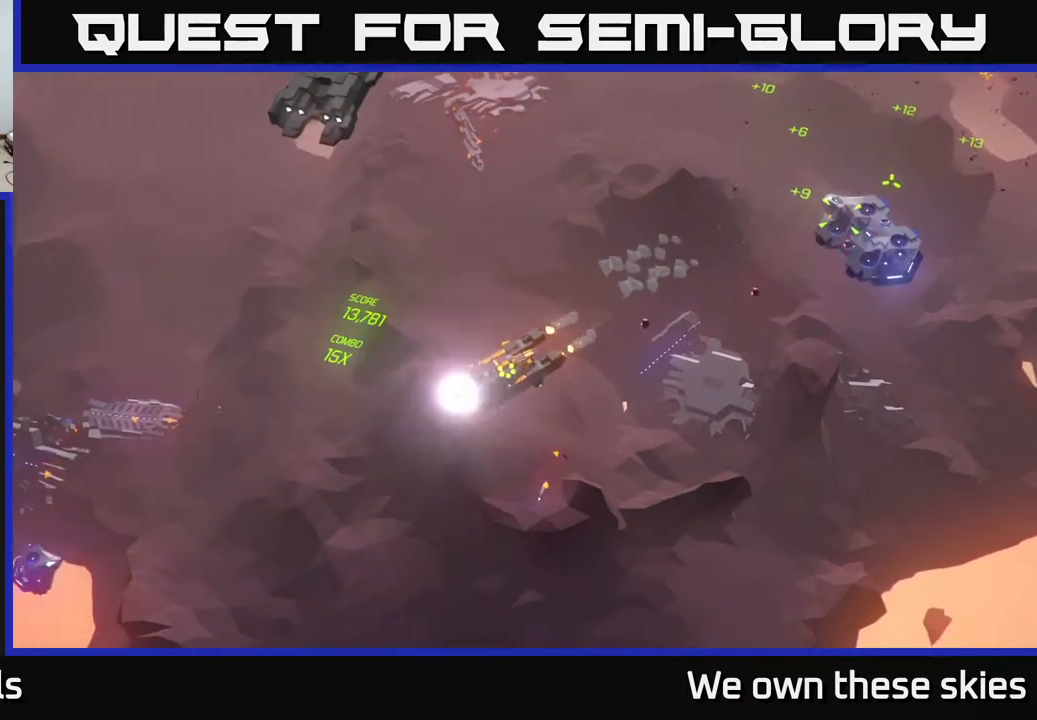
Gameplay with a controller (Xbox layout); each line is a JSON object with the inputs held at the frame after it. "events" lists button and stick changes between this image and that frame as [ms after this image, input, new state], when the widget could be followed in between. Not read: right_stick.
{"buttons": [], "left_stick": "left", "events": [[200, "left_stick", "left"]]}
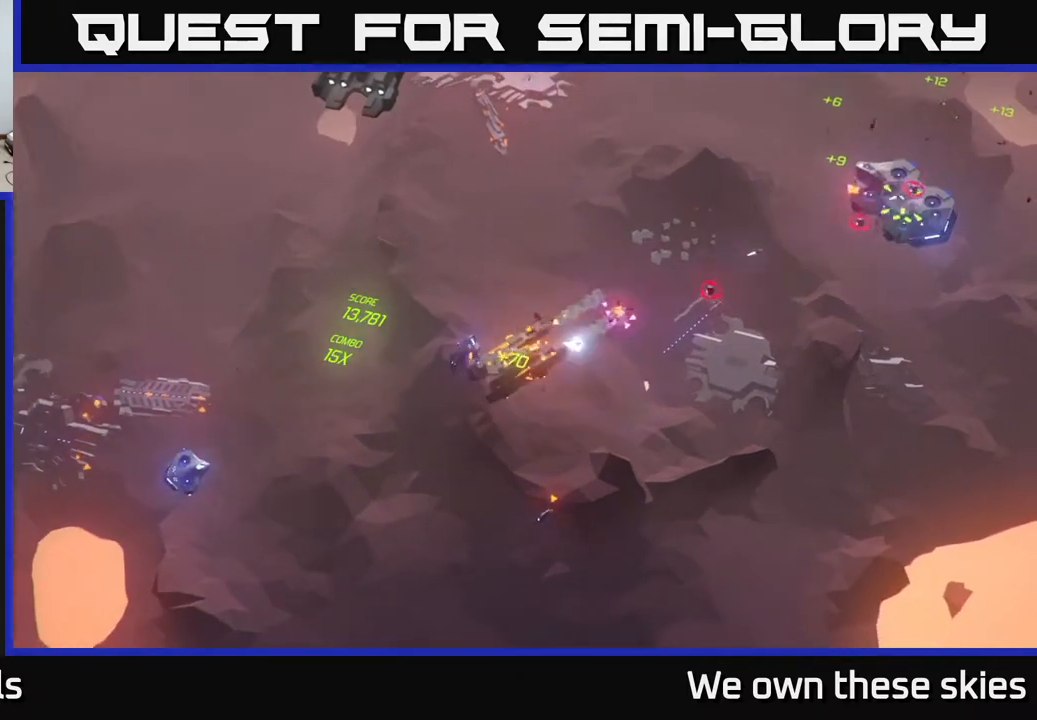
{"buttons": [], "left_stick": "down-left", "events": [[233, "left_stick", "down-left"]]}
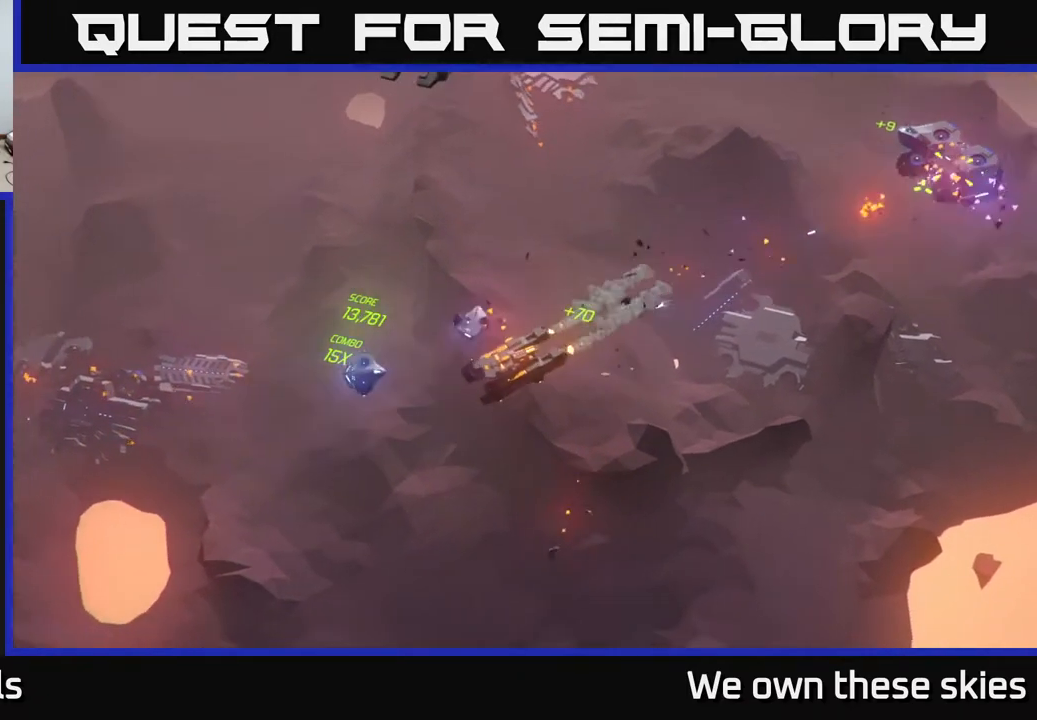
{"buttons": [], "left_stick": "left", "events": [[333, "left_stick", "left"]]}
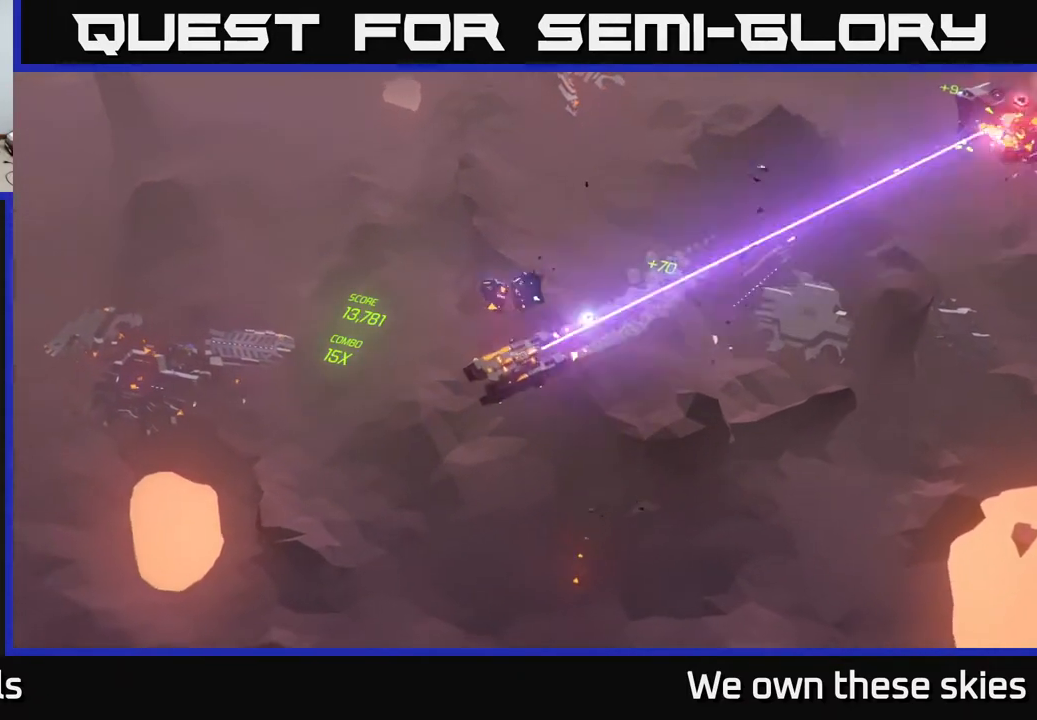
{"buttons": [], "left_stick": "up-right", "events": [[33, "left_stick", "up-left"], [200, "left_stick", "up"], [500, "left_stick", "up-right"]]}
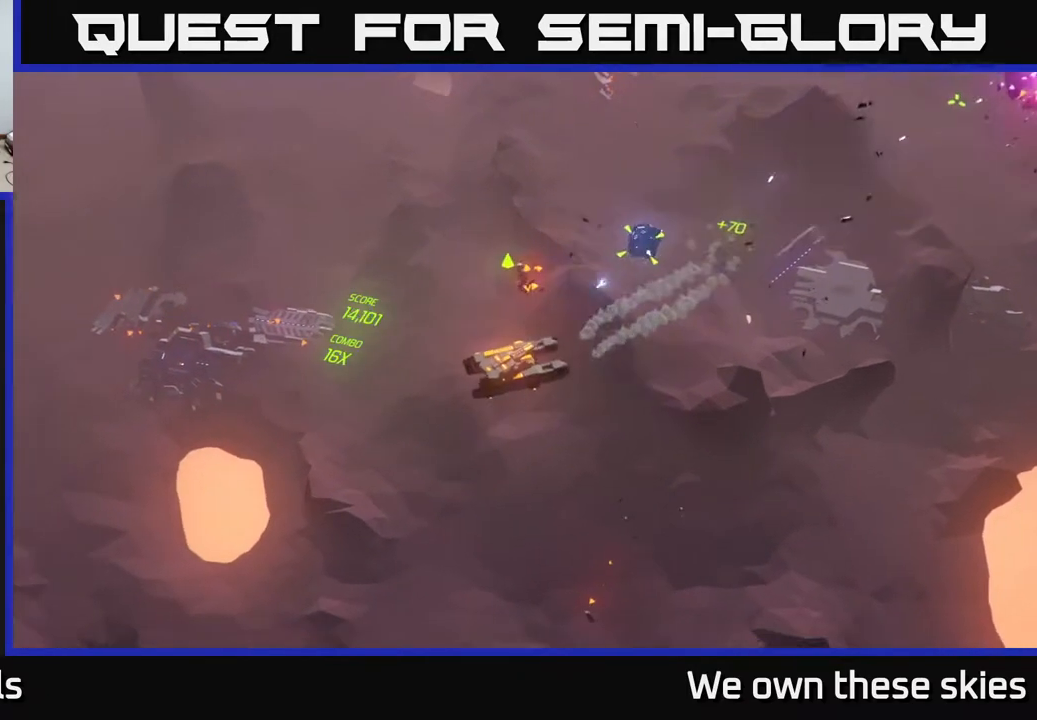
{"buttons": [], "left_stick": "up-right", "events": []}
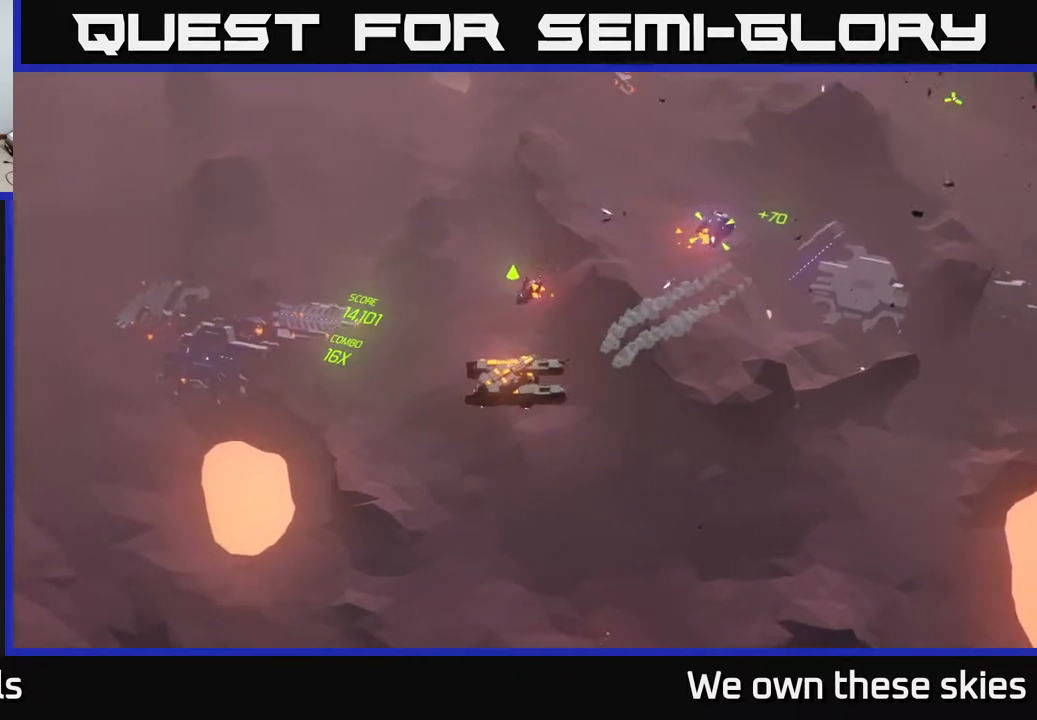
{"buttons": [], "left_stick": "up-right", "events": []}
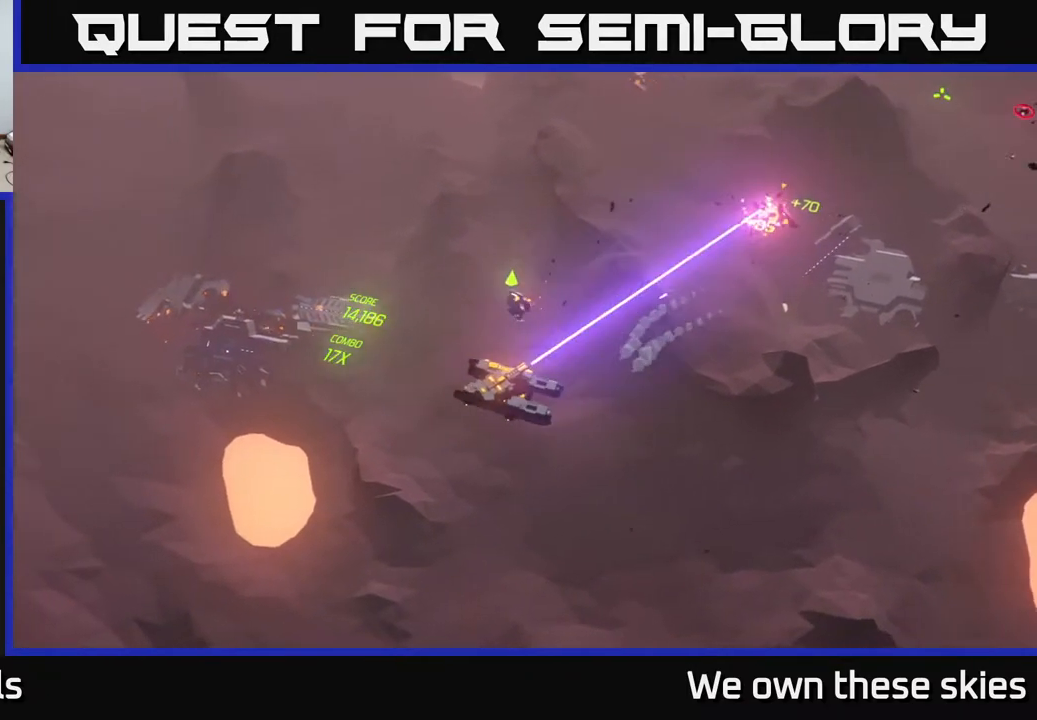
{"buttons": [], "left_stick": "up-right", "events": []}
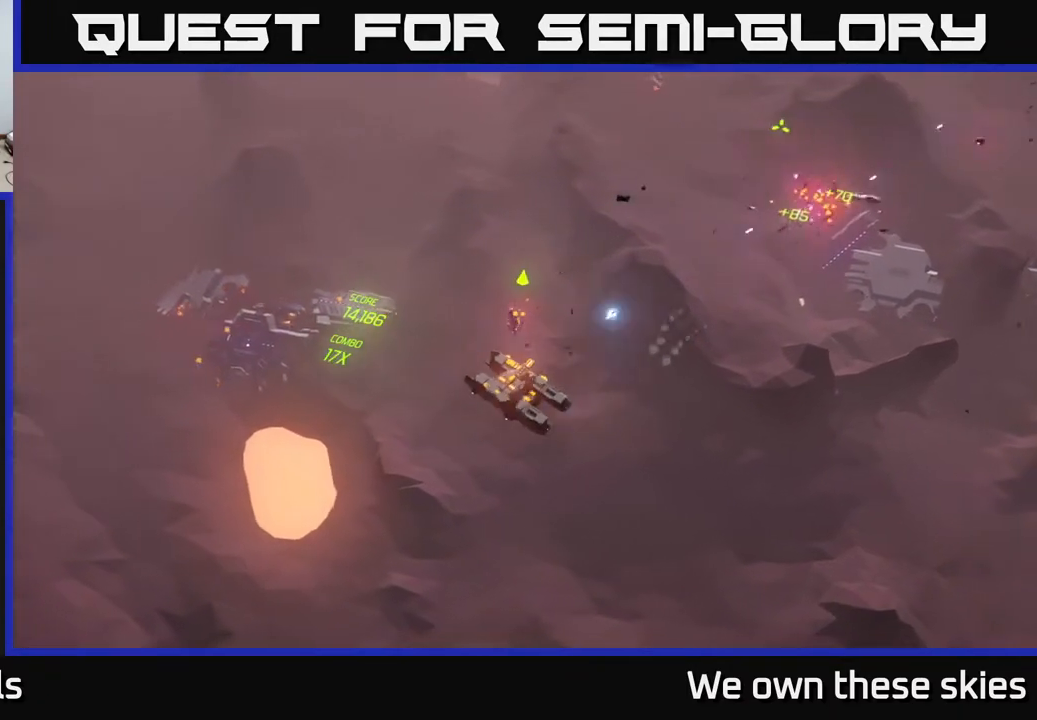
{"buttons": [], "left_stick": "up-right", "events": []}
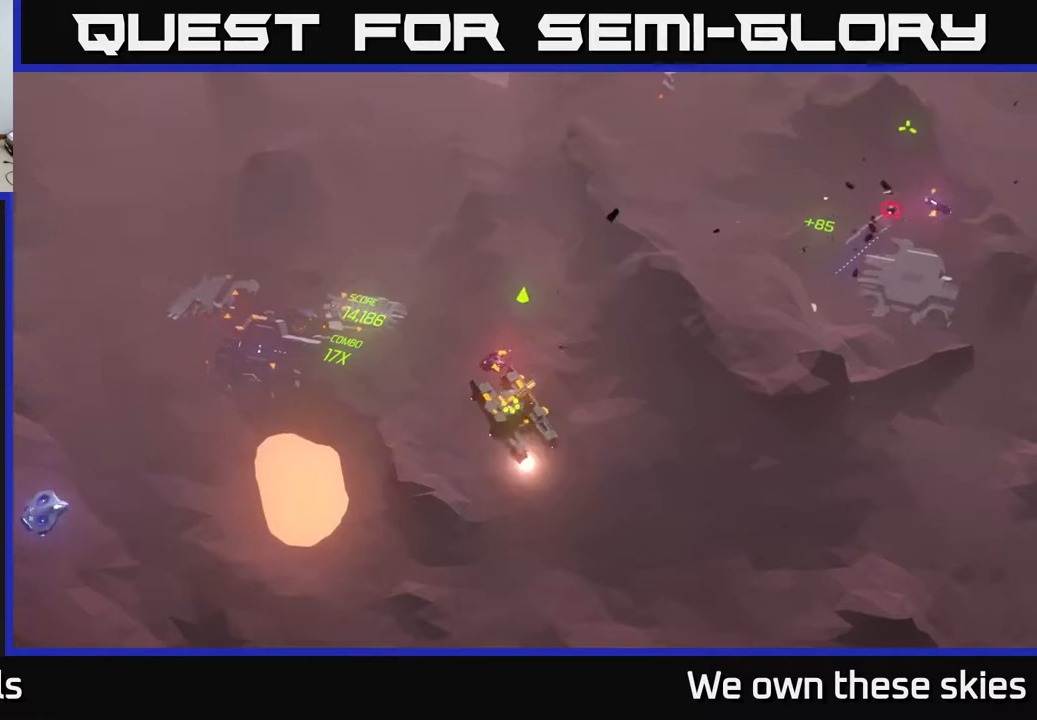
{"buttons": [], "left_stick": "up-right", "events": []}
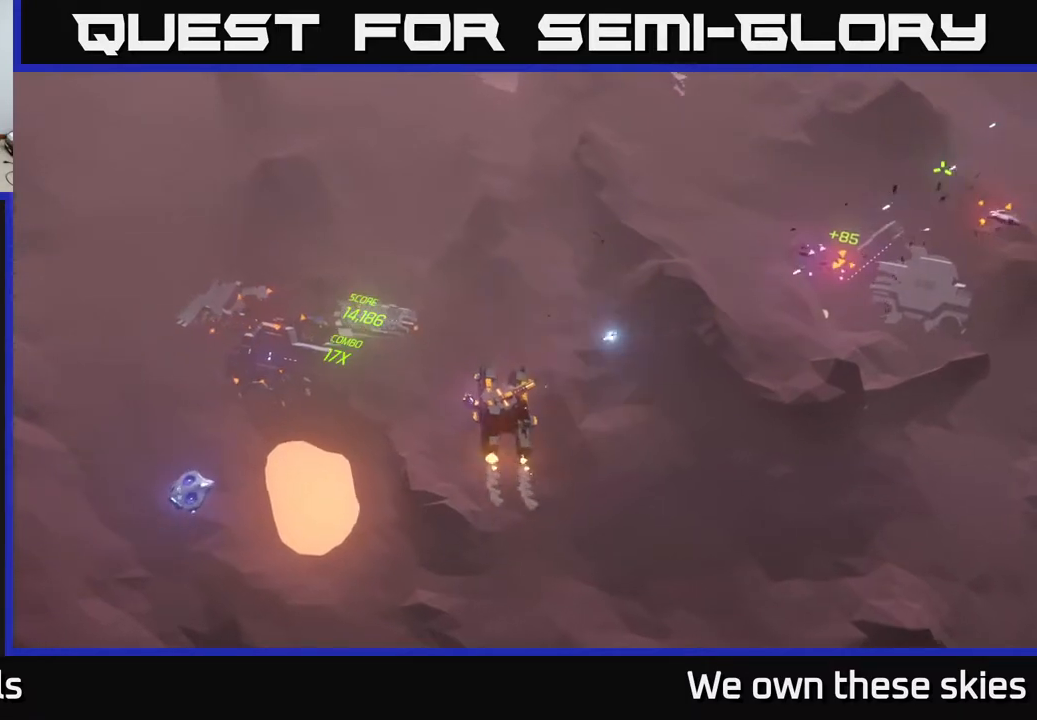
{"buttons": [], "left_stick": "up-right", "events": []}
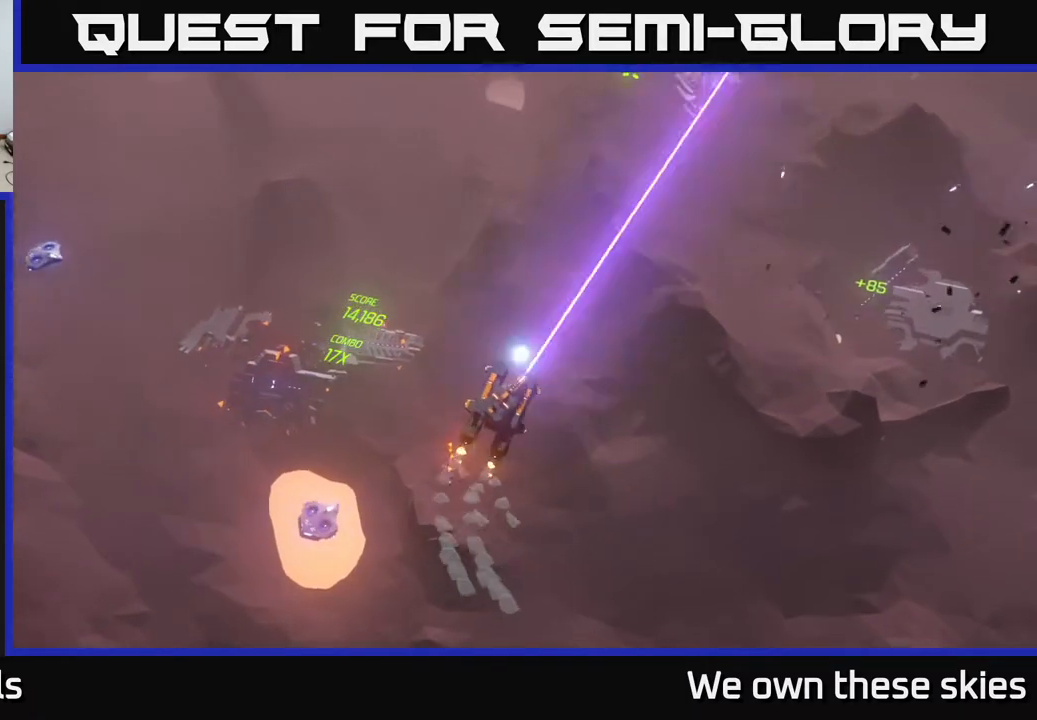
{"buttons": [], "left_stick": "up-right", "events": [[33, "left_stick", "up"], [417, "left_stick", "up-right"]]}
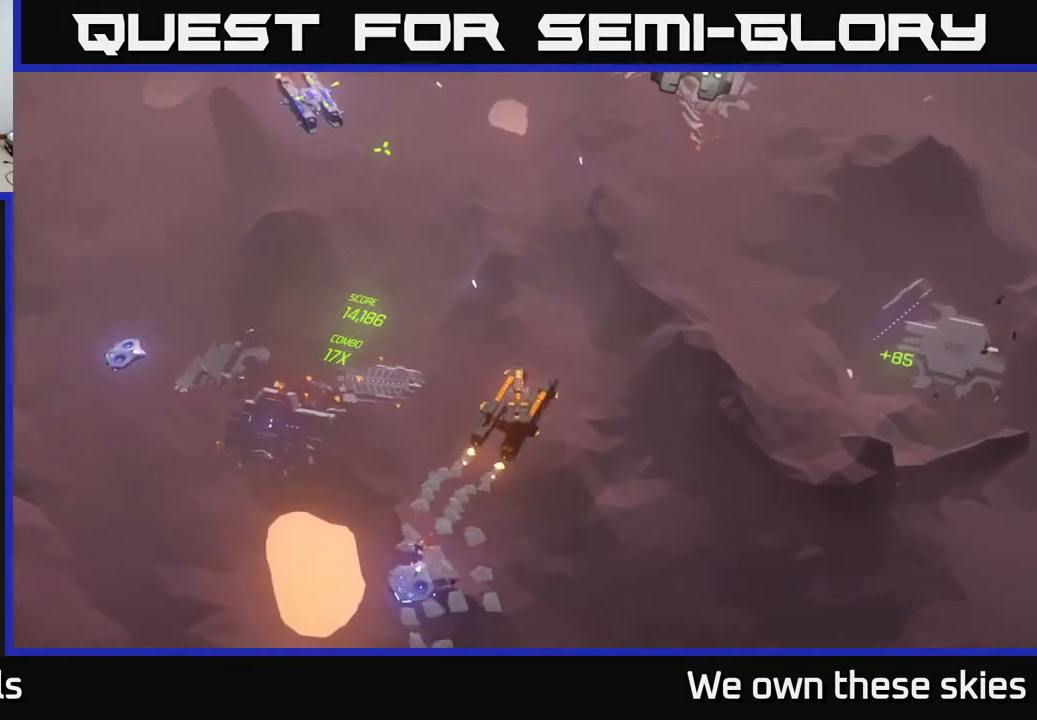
{"buttons": [], "left_stick": "up", "events": [[33, "left_stick", "center"], [400, "left_stick", "up"]]}
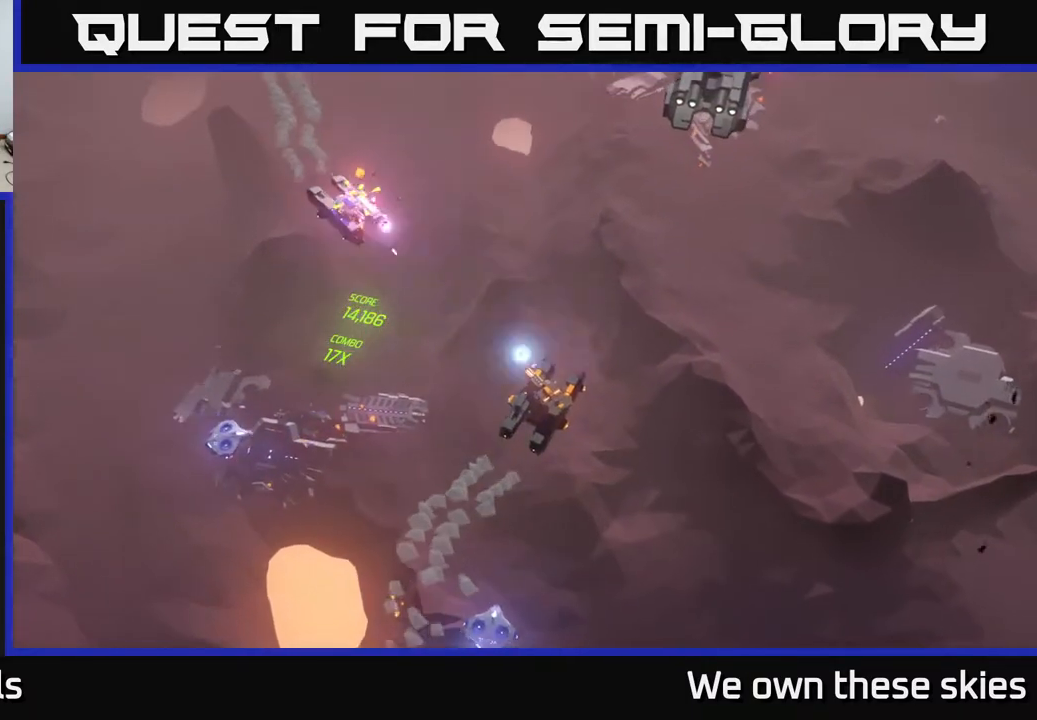
{"buttons": [], "left_stick": "up", "events": []}
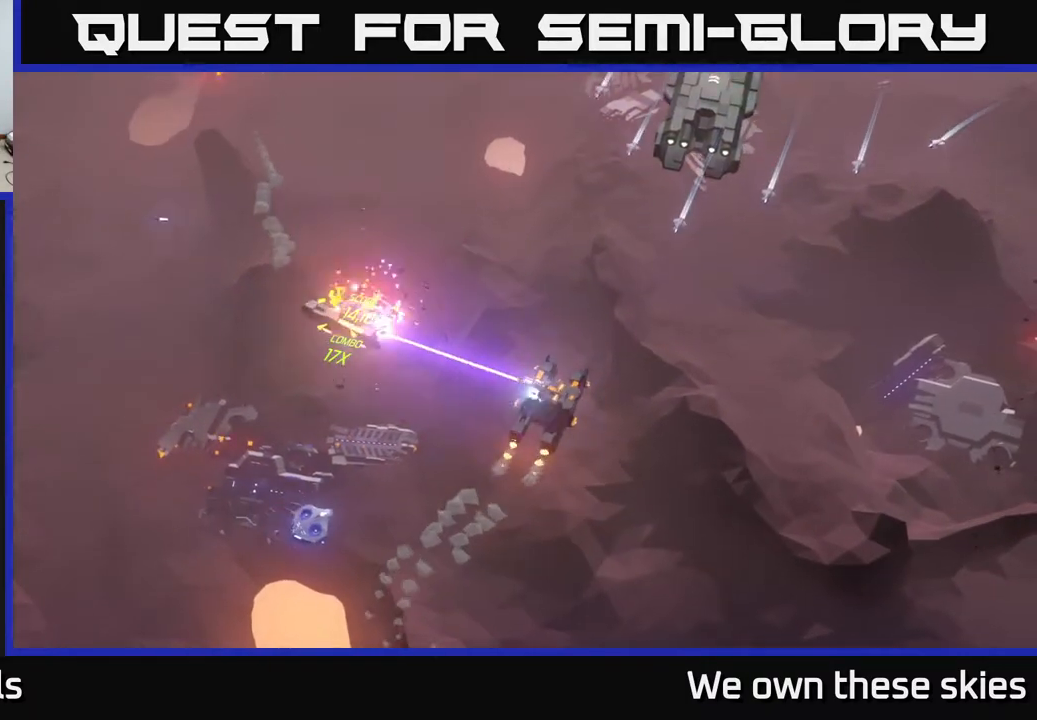
{"buttons": [], "left_stick": "up-left", "events": [[50, "left_stick", "up-left"]]}
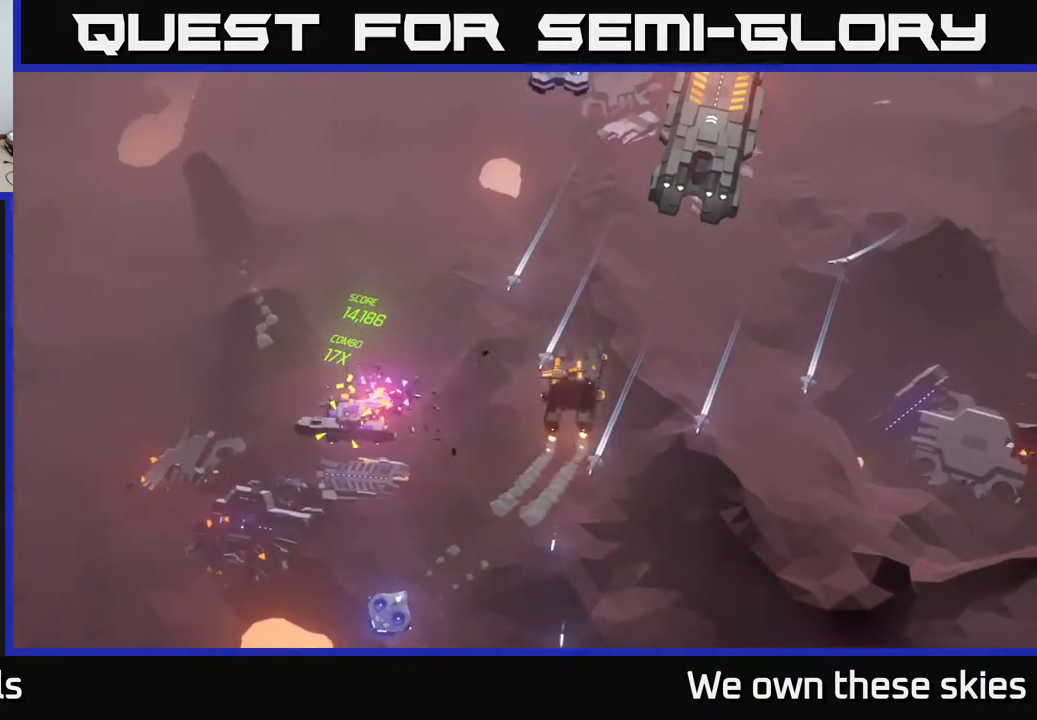
{"buttons": [], "left_stick": "up-left", "events": []}
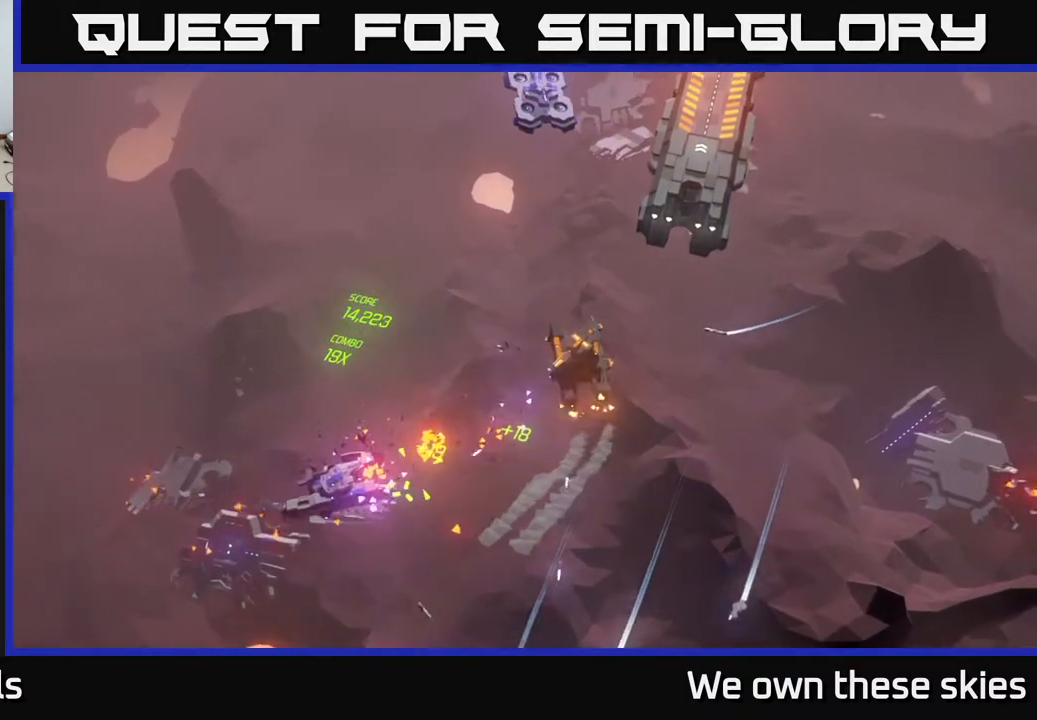
{"buttons": [], "left_stick": "left", "events": [[317, "left_stick", "left"]]}
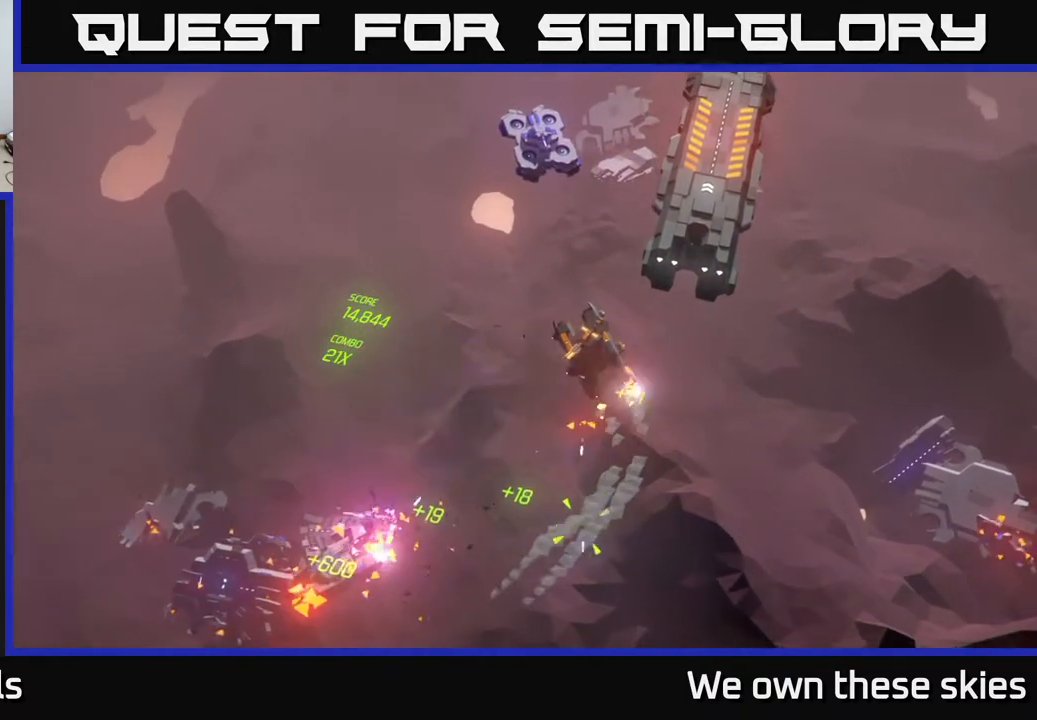
{"buttons": [], "left_stick": "up", "events": [[150, "left_stick", "up-left"], [433, "left_stick", "up"]]}
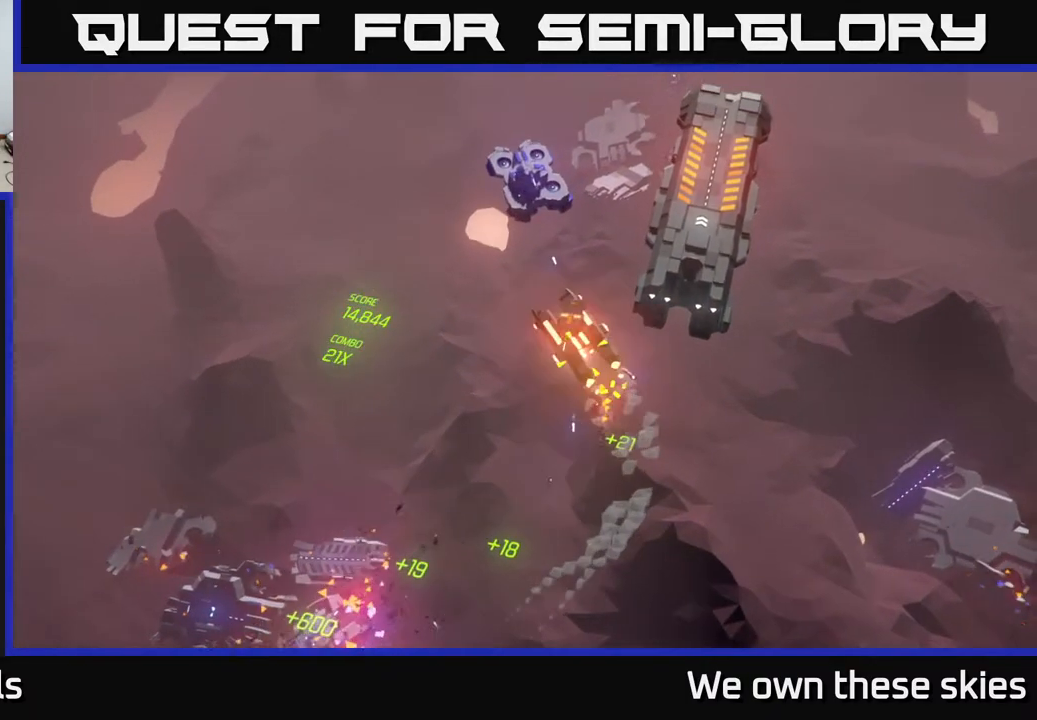
{"buttons": [], "left_stick": "up", "events": []}
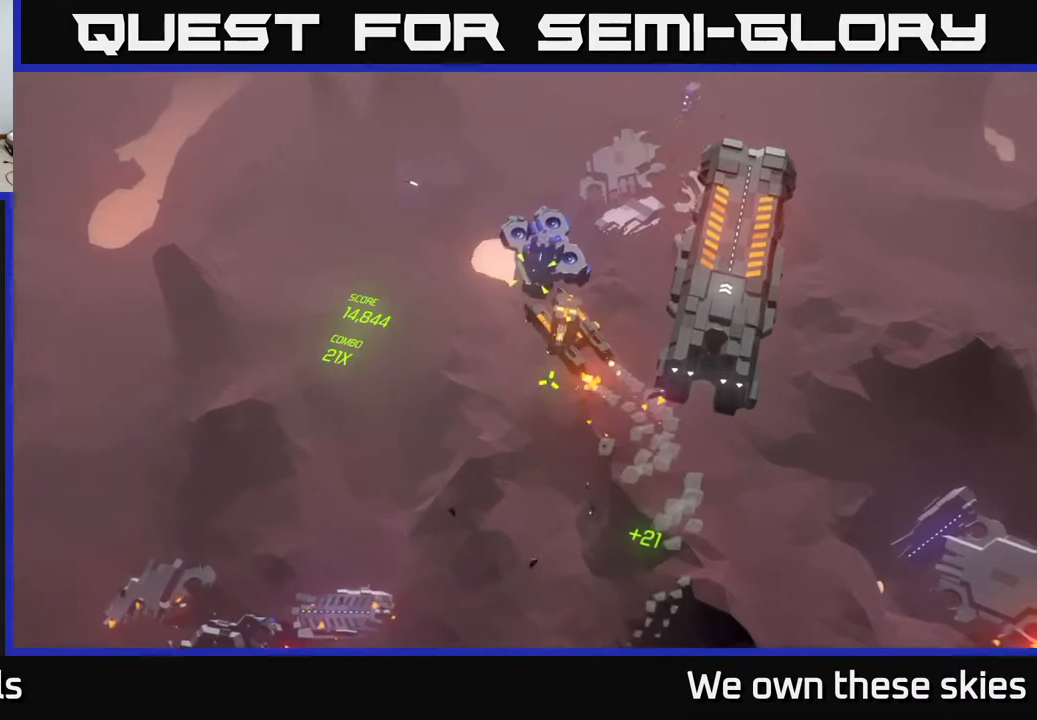
{"buttons": [], "left_stick": "up", "events": []}
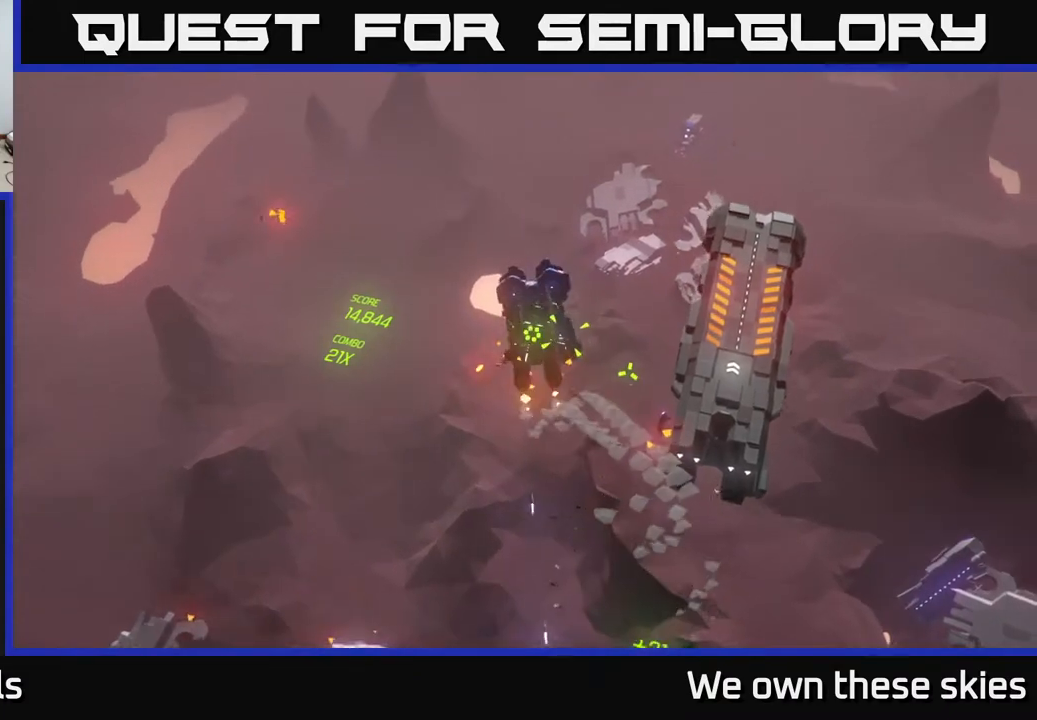
{"buttons": [], "left_stick": "up", "events": []}
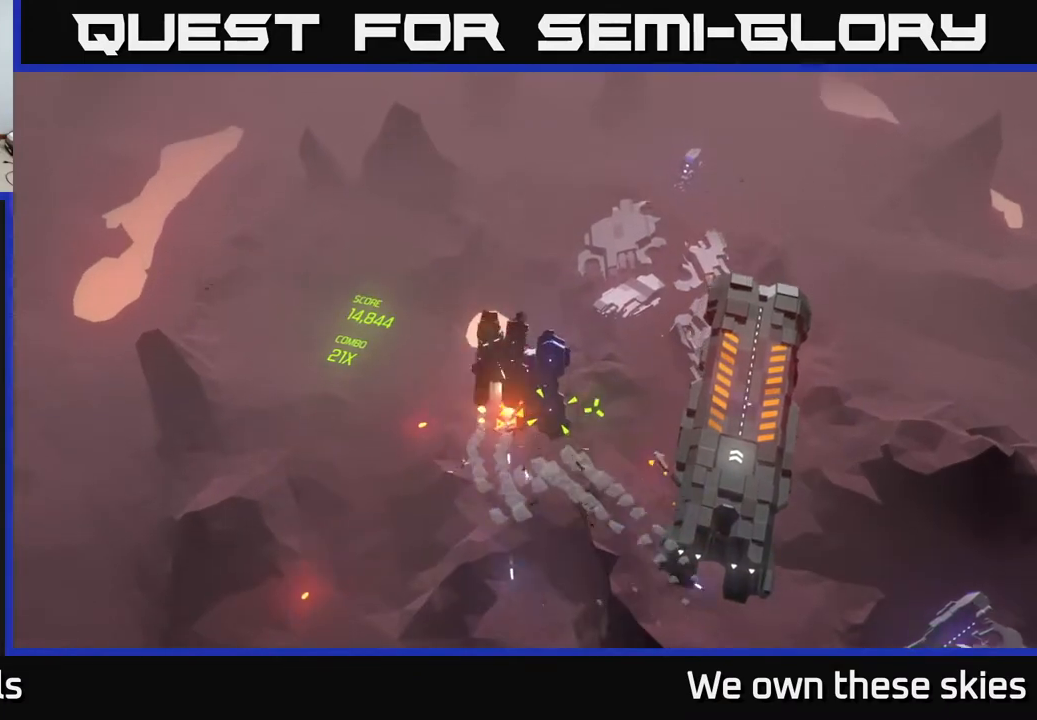
{"buttons": [], "left_stick": "up-right", "events": [[50, "left_stick", "up-right"]]}
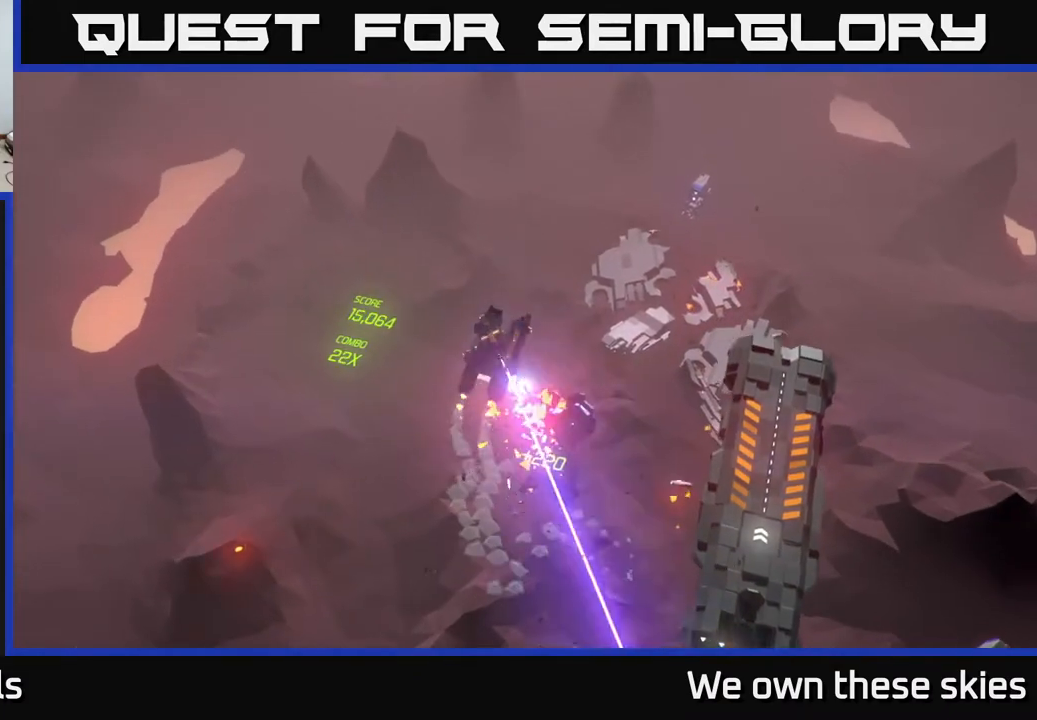
{"buttons": [], "left_stick": "down-right", "events": [[183, "left_stick", "right"], [383, "left_stick", "down-right"]]}
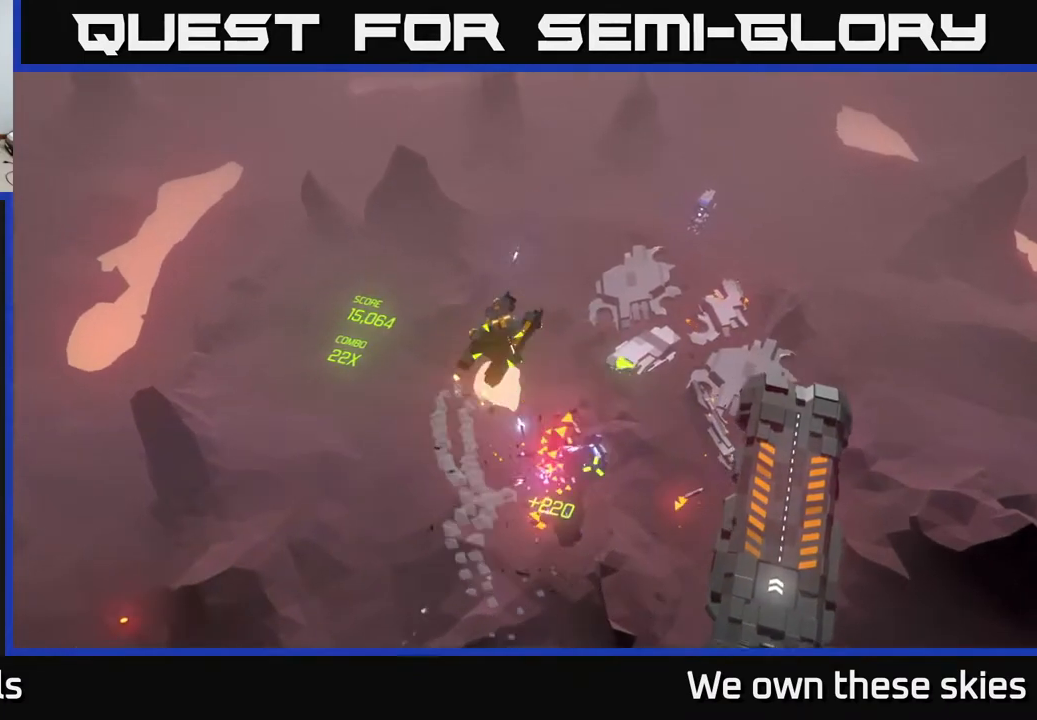
{"buttons": [], "left_stick": "down-right", "events": []}
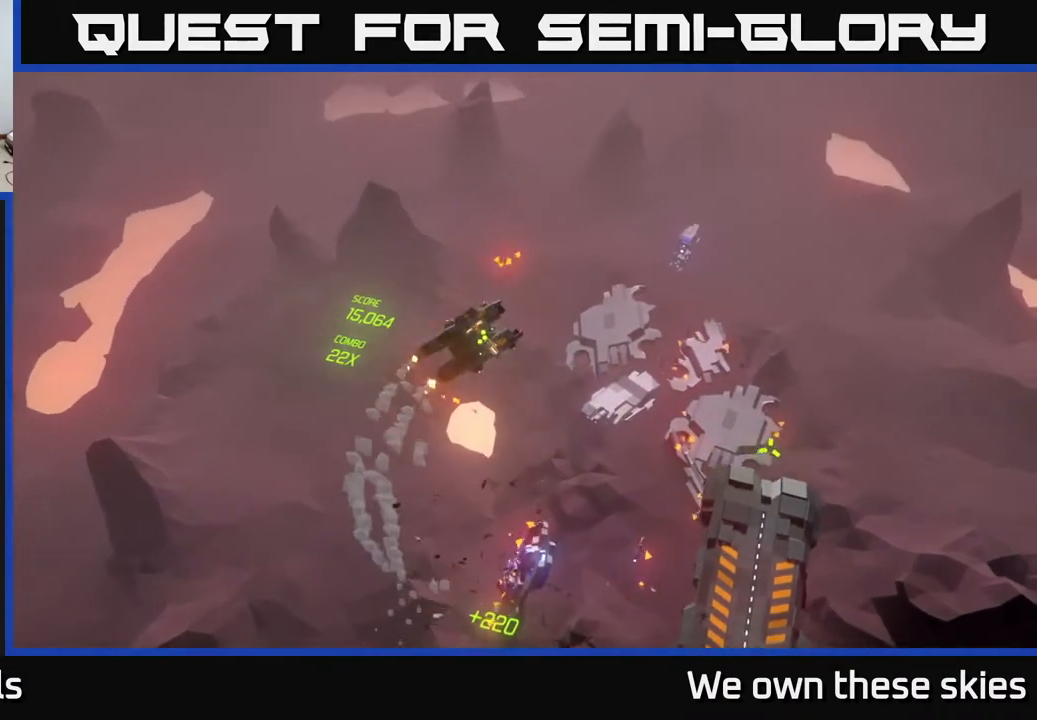
{"buttons": [], "left_stick": "down-right", "events": []}
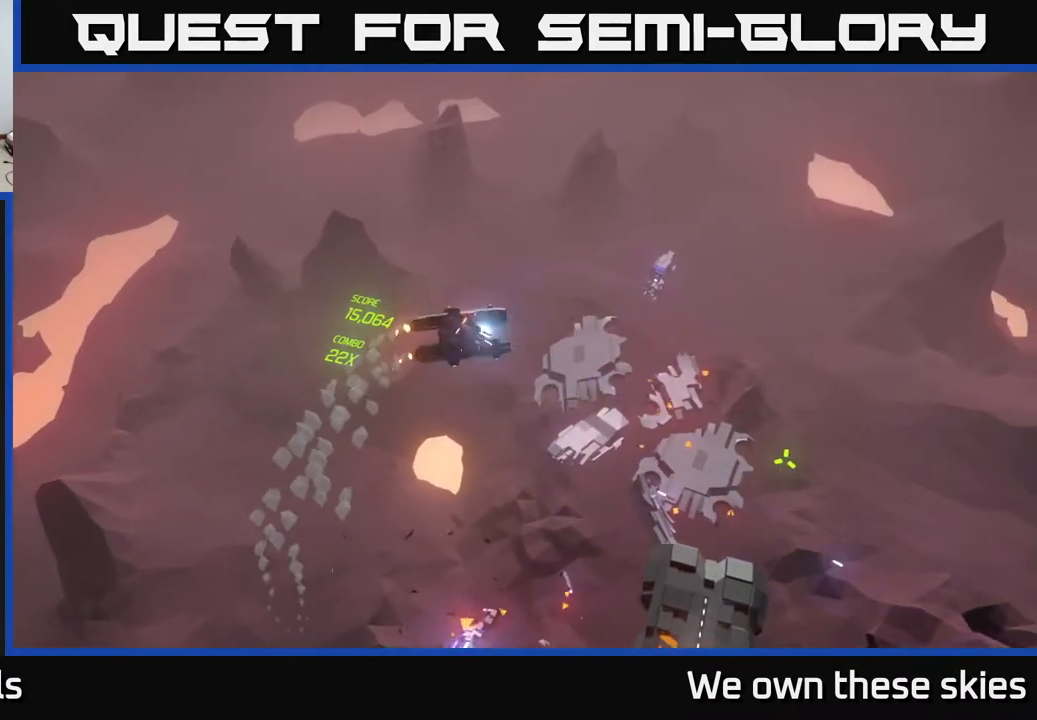
{"buttons": [], "left_stick": "down-right", "events": []}
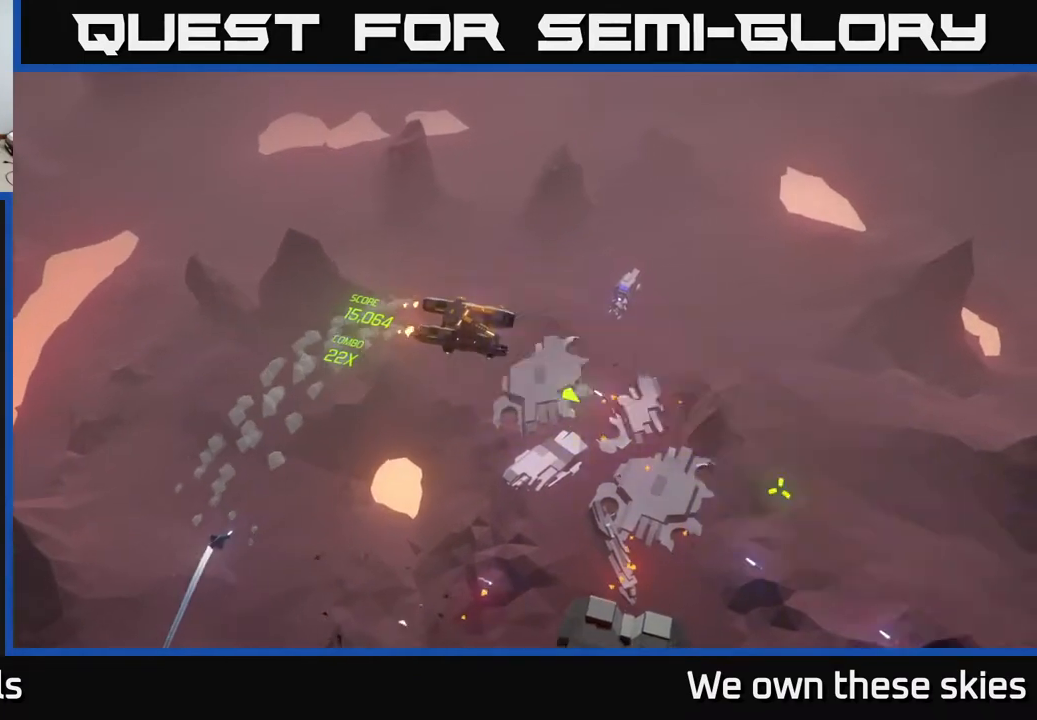
{"buttons": [], "left_stick": "center", "events": [[417, "left_stick", "center"]]}
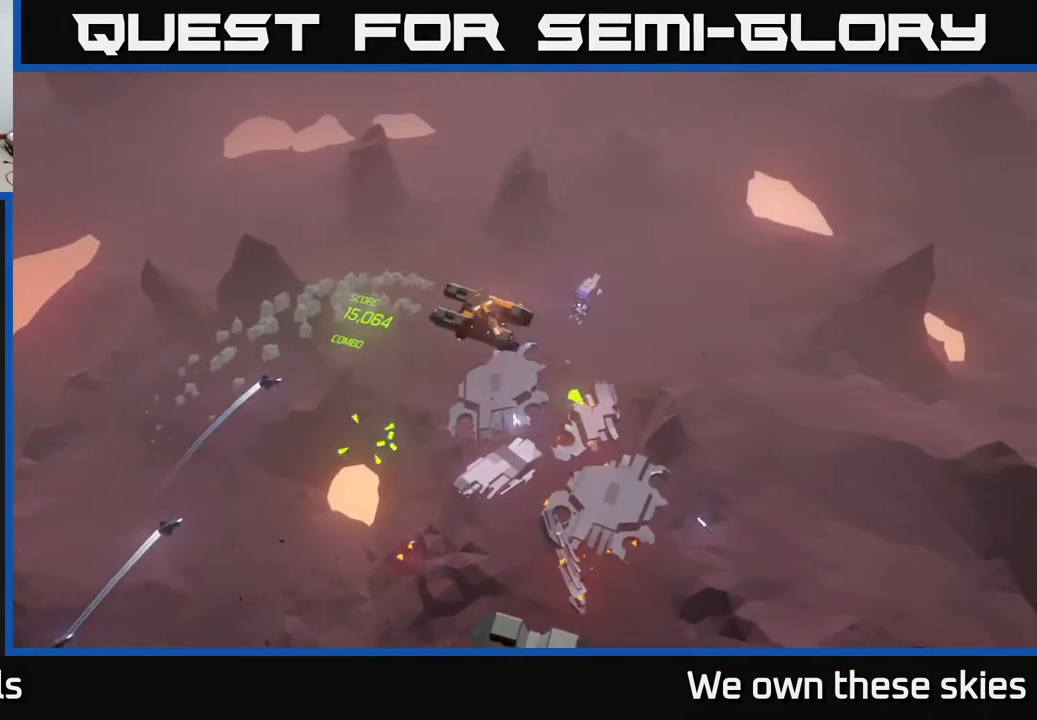
{"buttons": [], "left_stick": "center", "events": []}
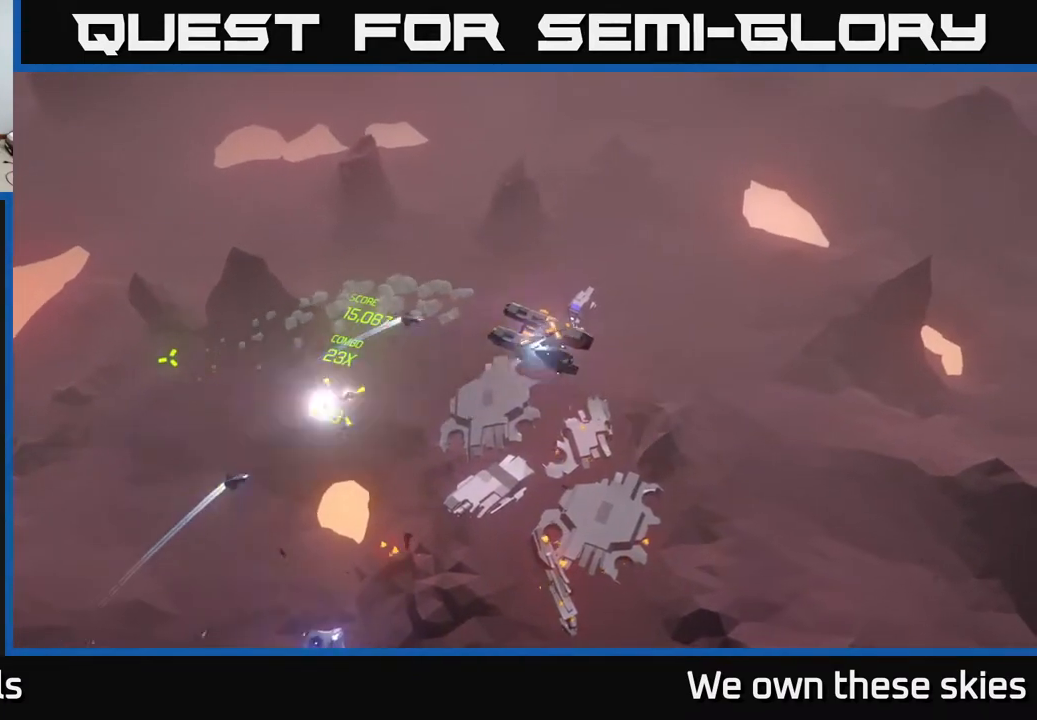
{"buttons": [], "left_stick": "down-right", "events": [[167, "left_stick", "right"], [250, "left_stick", "down-right"]]}
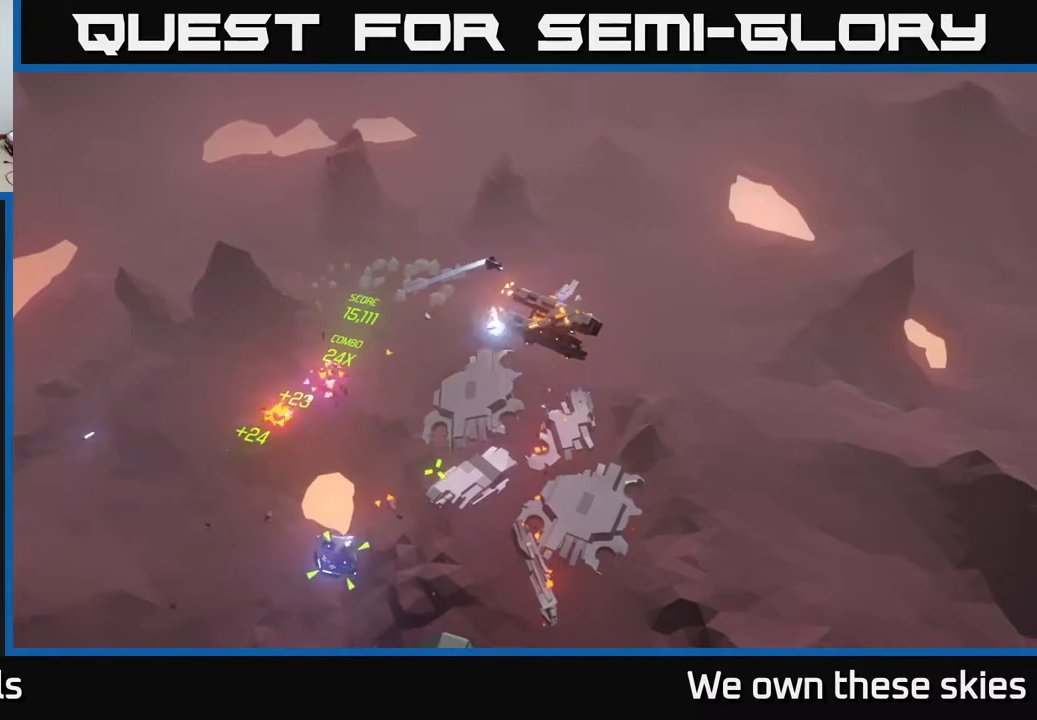
{"buttons": [], "left_stick": "down", "events": [[117, "left_stick", "center"], [500, "left_stick", "down"]]}
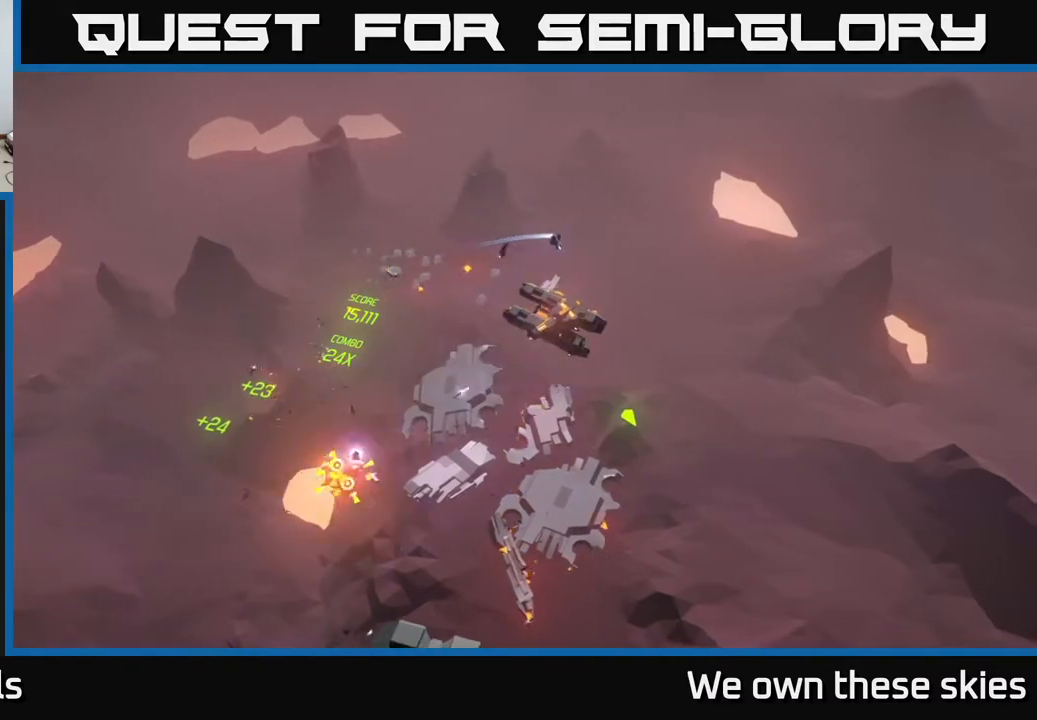
{"buttons": [], "left_stick": "down", "events": []}